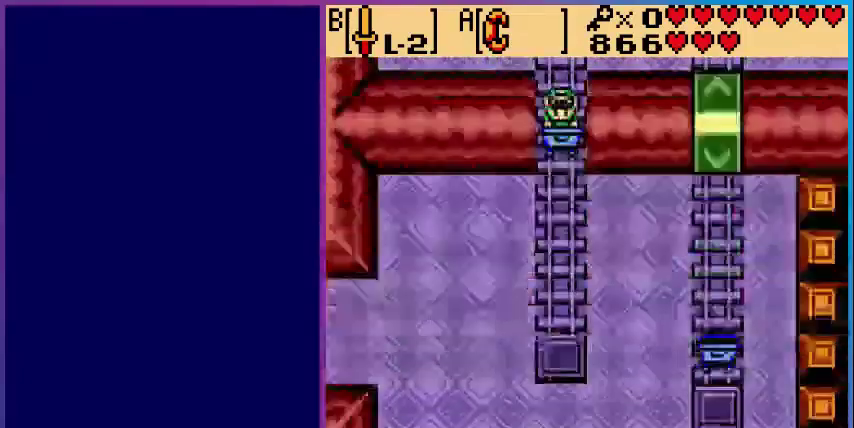
Gameplay with a controller (Nintendo layout); each line is a JSON object with the inputs held at the frame after it. "events" lists button and stick changes between this image and that frame as [ms after this image, input, new state], when the widget could be followed in between. Not read: L3 R3.
{"buttons": ["DPAD_UP"], "events": [[200, "DPAD_UP", "down"]]}
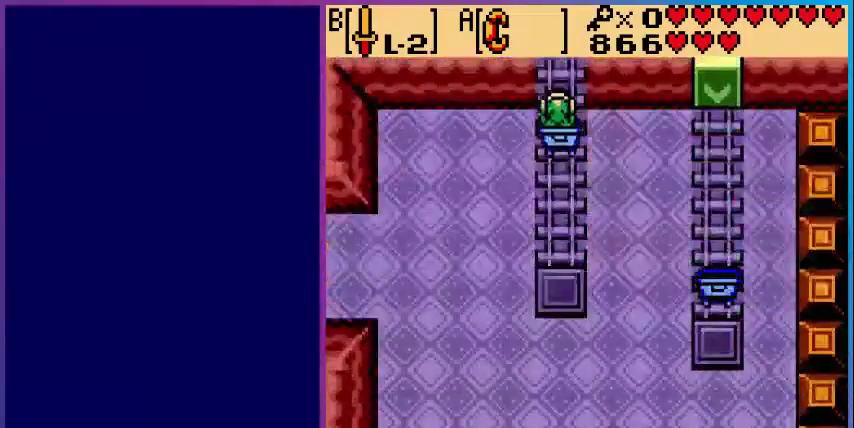
{"buttons": ["DPAD_UP"], "events": []}
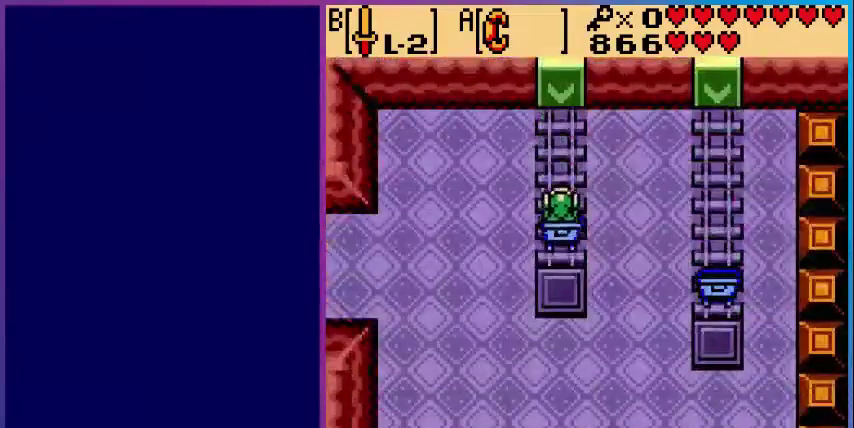
{"buttons": ["DPAD_UP"], "events": []}
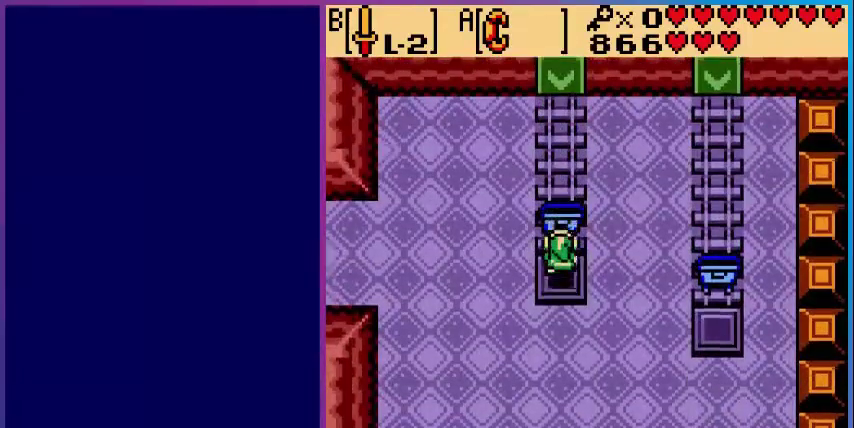
{"buttons": [], "events": [[480, "DPAD_UP", "up"]]}
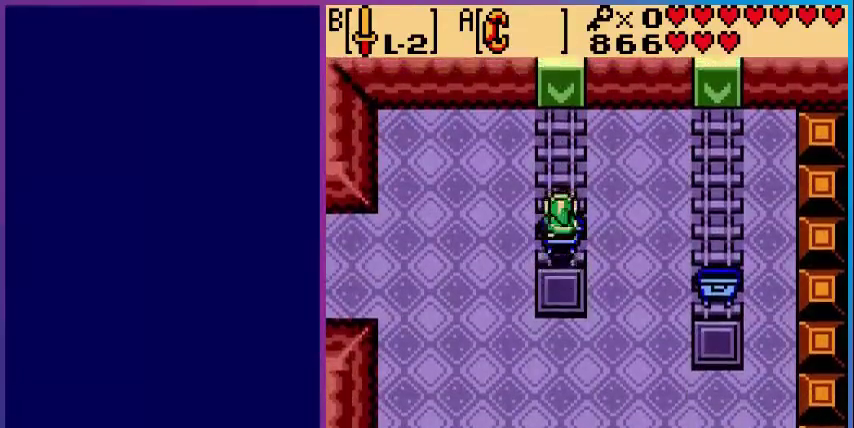
{"buttons": [], "events": []}
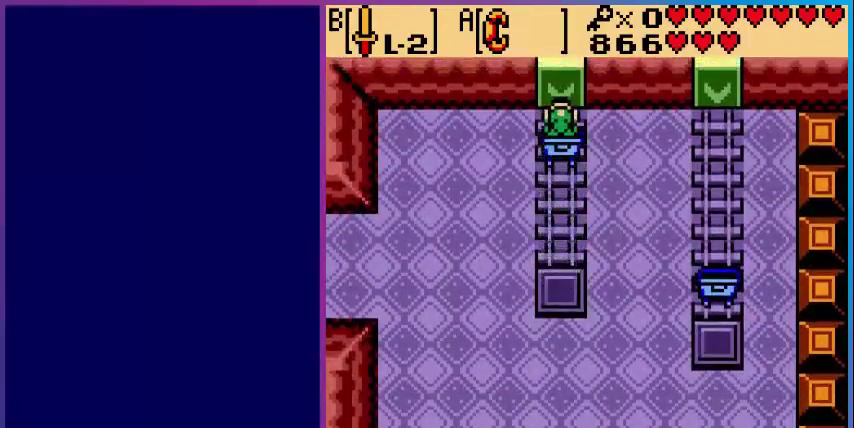
{"buttons": [], "events": []}
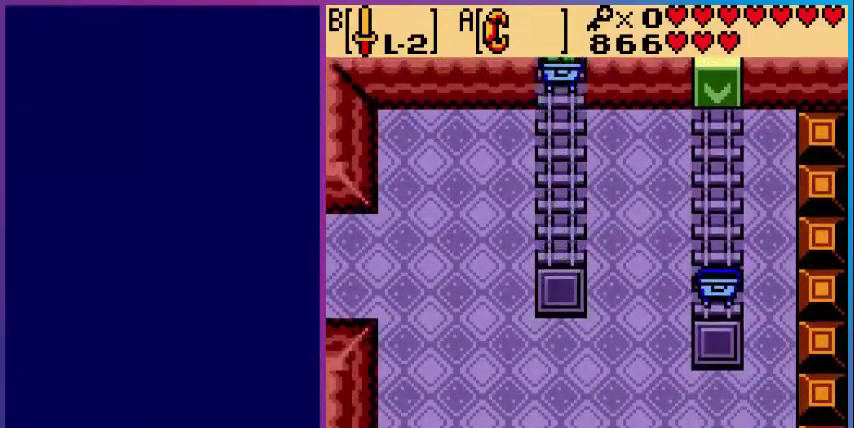
{"buttons": [], "events": []}
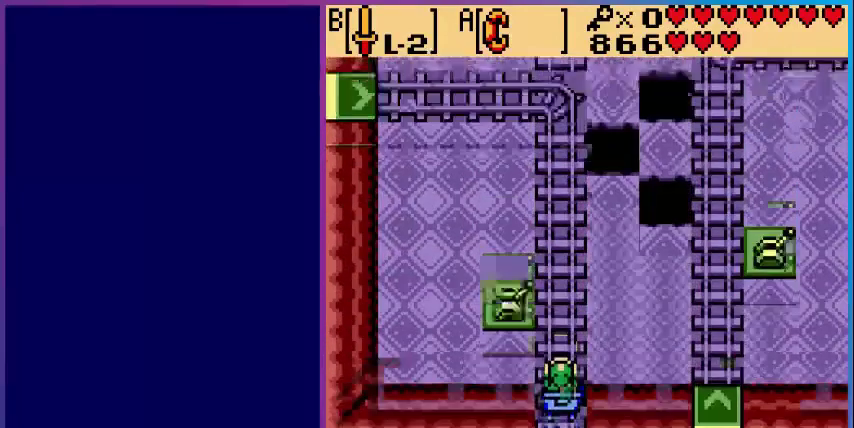
{"buttons": [], "events": []}
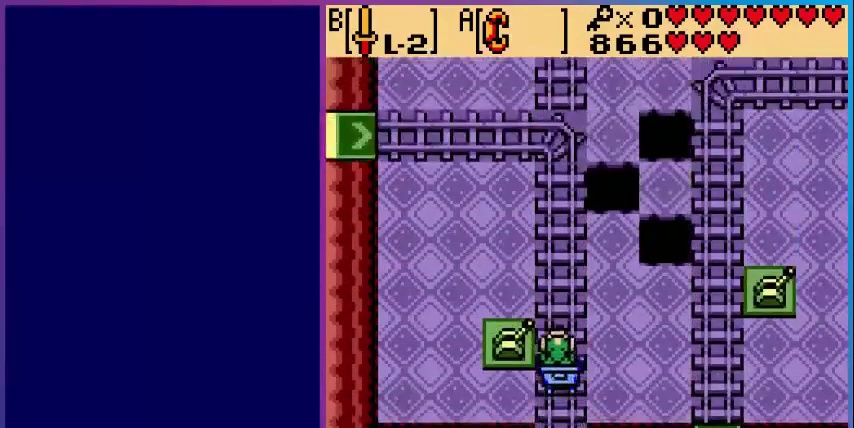
{"buttons": [], "events": []}
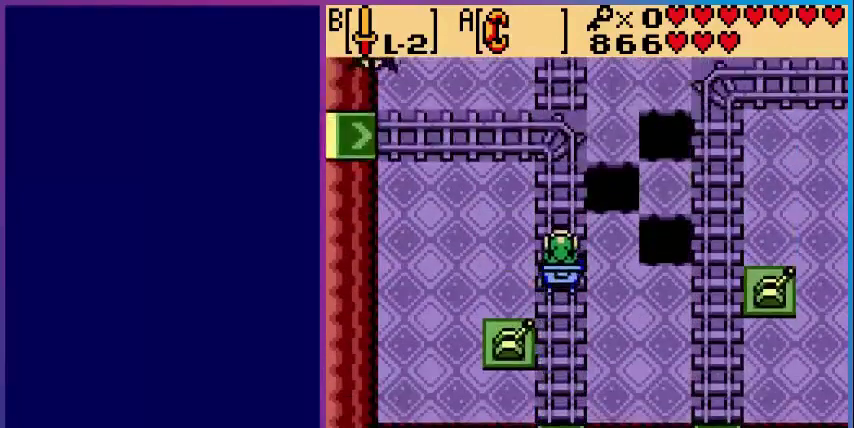
{"buttons": [], "events": []}
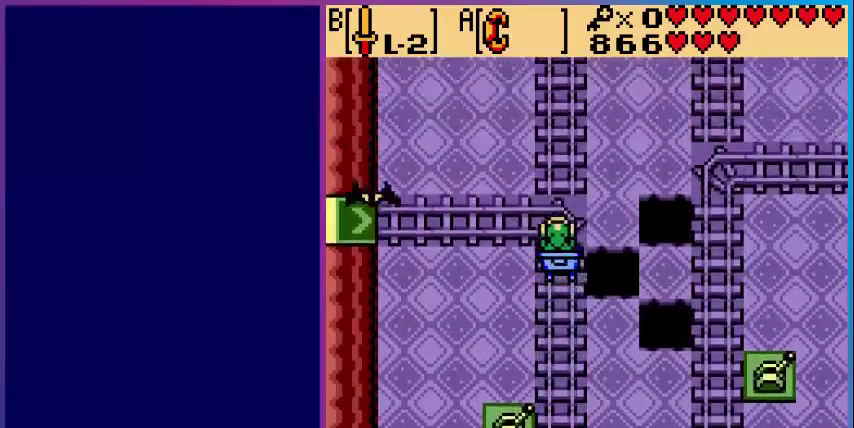
{"buttons": [], "events": [[200, "DPAD_LEFT", "down"], [240, "B", "down"], [320, "DPAD_LEFT", "up"], [400, "B", "up"]]}
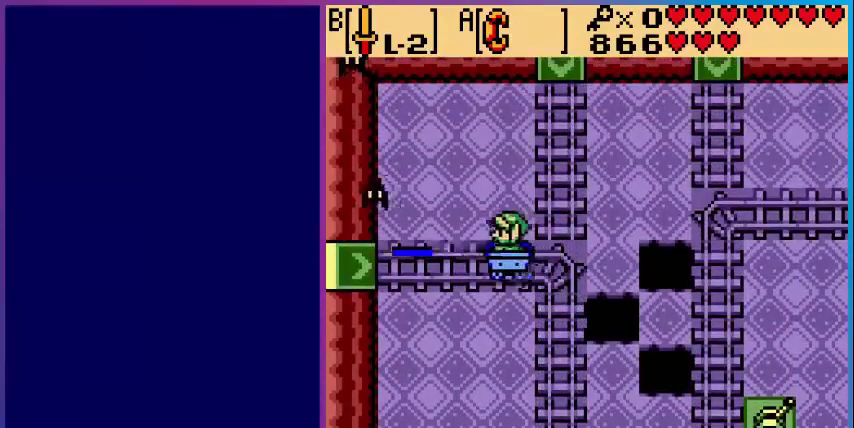
{"buttons": [], "events": [[80, "B", "down"], [200, "B", "up"], [320, "B", "down"], [480, "B", "up"]]}
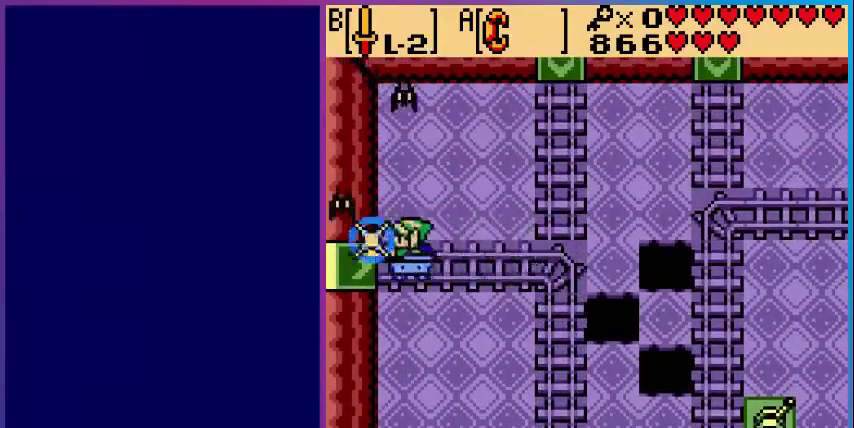
{"buttons": [], "events": []}
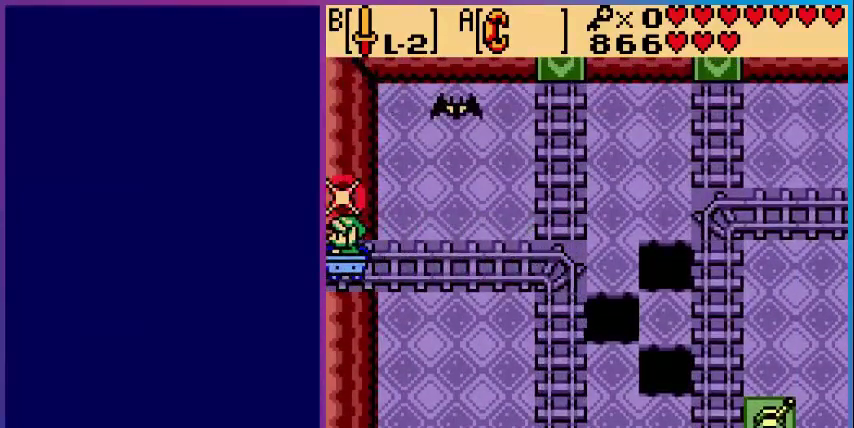
{"buttons": [], "events": []}
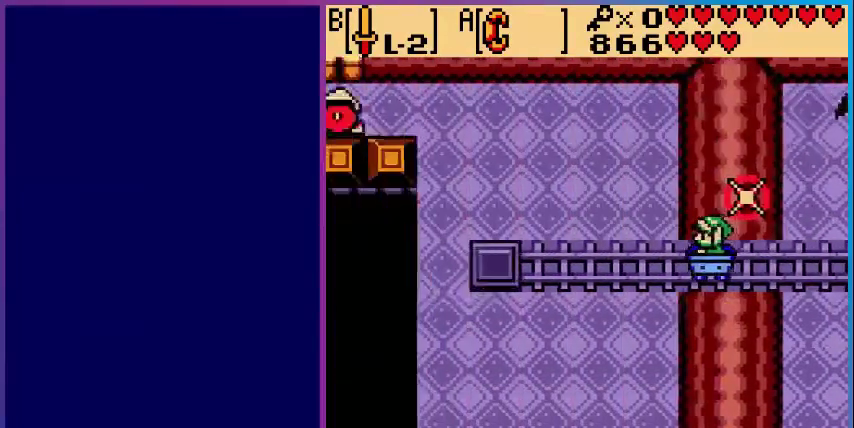
{"buttons": [], "events": []}
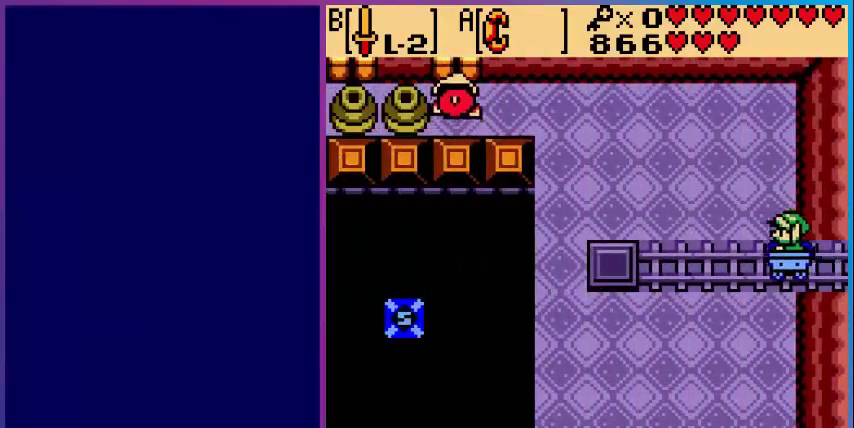
{"buttons": [], "events": []}
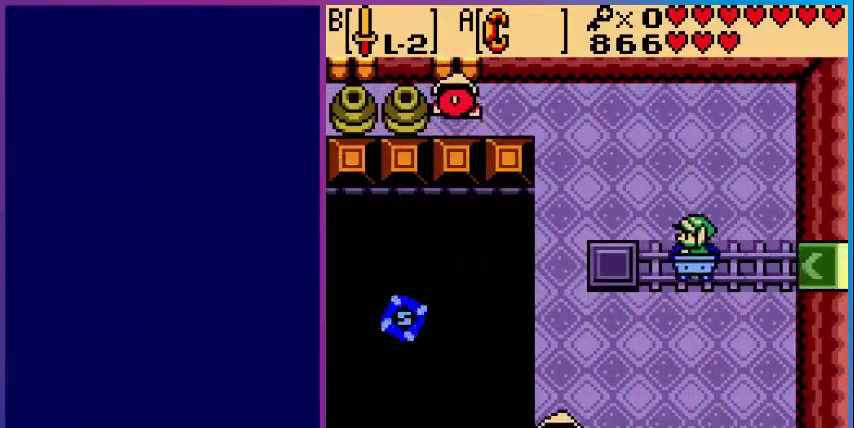
{"buttons": [], "events": []}
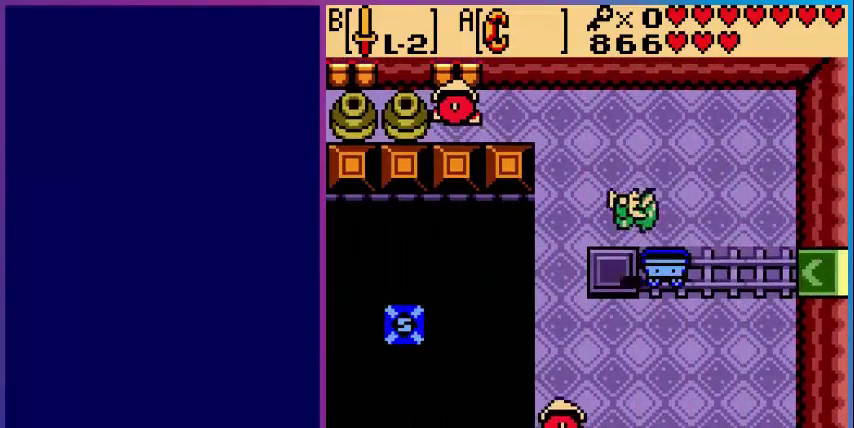
{"buttons": ["DPAD_UP"], "events": [[280, "DPAD_UP", "down"]]}
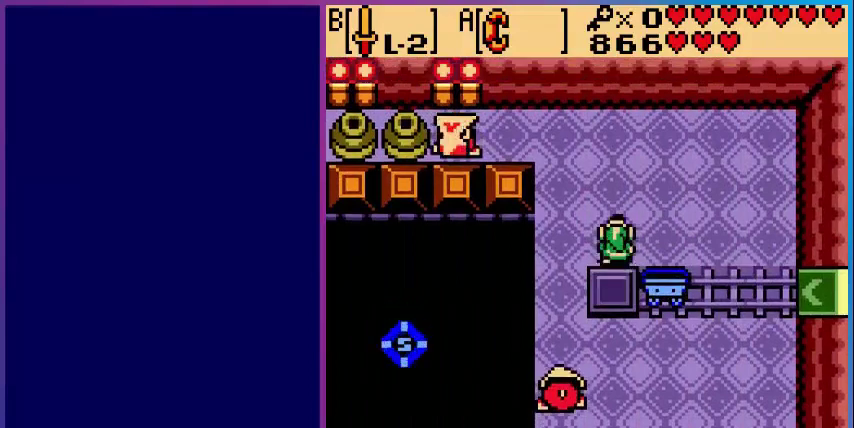
{"buttons": ["DPAD_UP"], "events": [[80, "DPAD_LEFT", "down"], [320, "DPAD_LEFT", "up"]]}
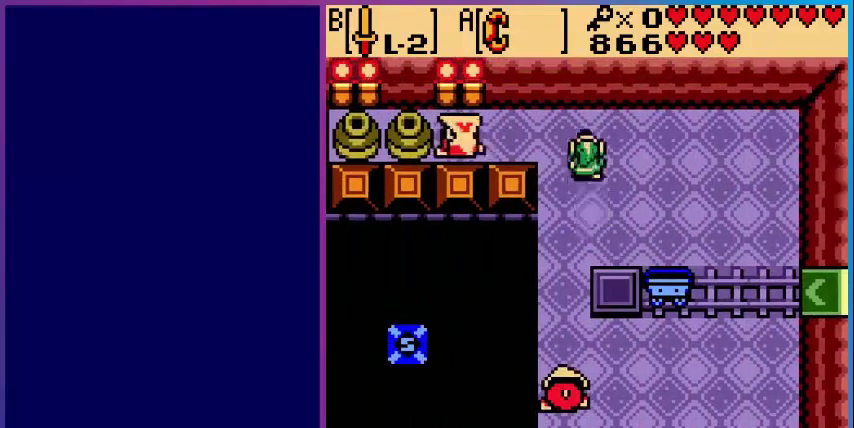
{"buttons": ["DPAD_DOWN"], "events": [[40, "DPAD_LEFT", "down"], [160, "B", "down"], [160, "DPAD_UP", "up"], [240, "DPAD_LEFT", "up"], [360, "B", "up"], [480, "DPAD_DOWN", "down"]]}
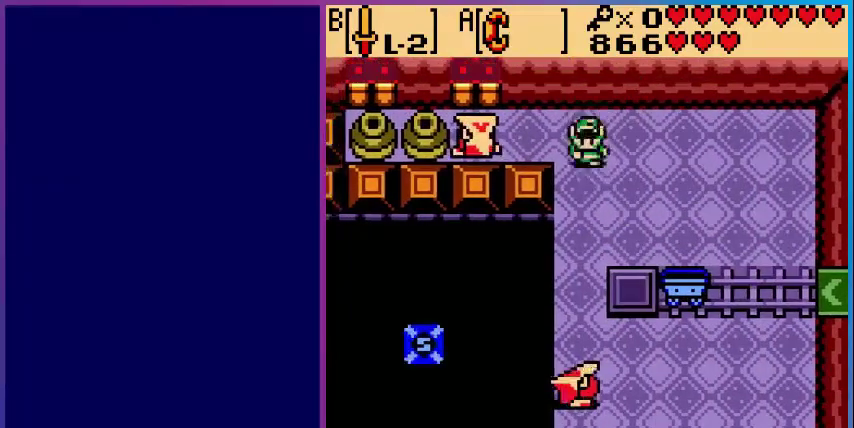
{"buttons": ["DPAD_DOWN", "DPAD_RIGHT"], "events": [[400, "DPAD_RIGHT", "down"]]}
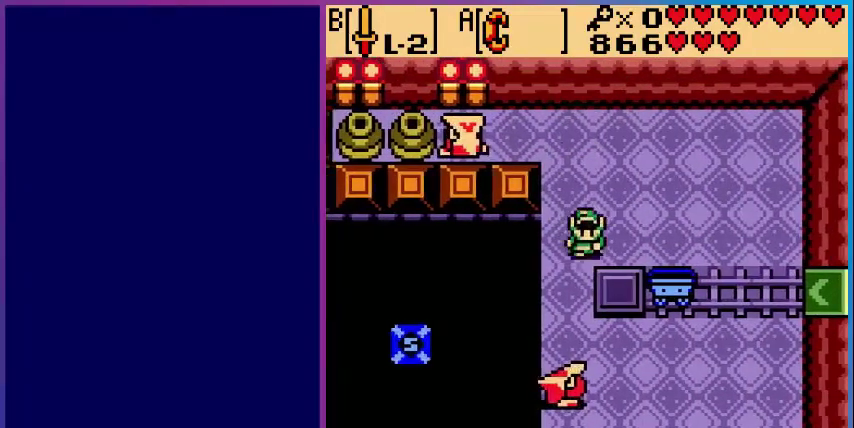
{"buttons": ["DPAD_DOWN", "DPAD_RIGHT"], "events": [[120, "DPAD_RIGHT", "up"], [400, "DPAD_RIGHT", "down"]]}
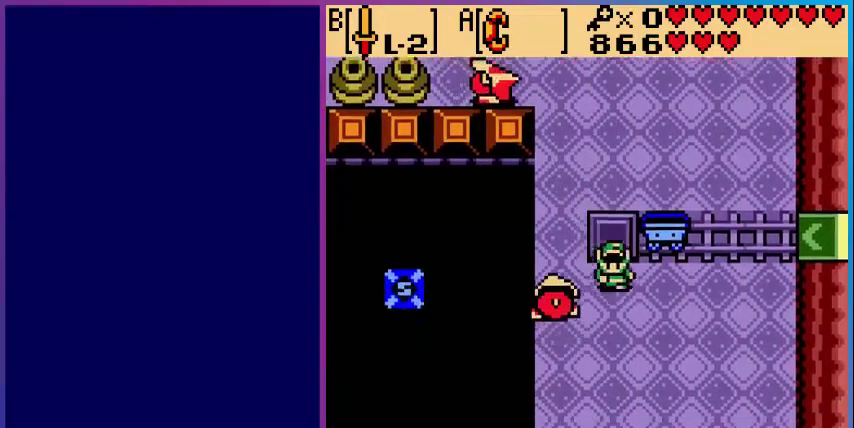
{"buttons": ["DPAD_DOWN"], "events": [[200, "DPAD_RIGHT", "up"]]}
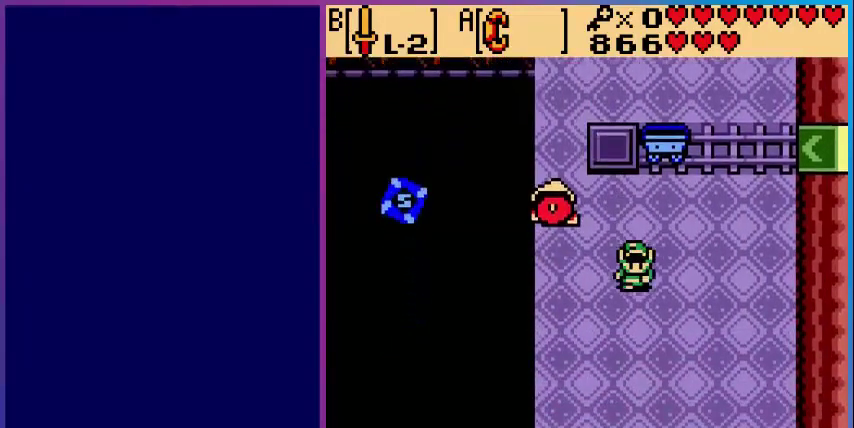
{"buttons": ["DPAD_UP"], "events": [[240, "DPAD_DOWN", "up"], [240, "DPAD_RIGHT", "down"], [400, "DPAD_UP", "down"], [440, "DPAD_RIGHT", "up"]]}
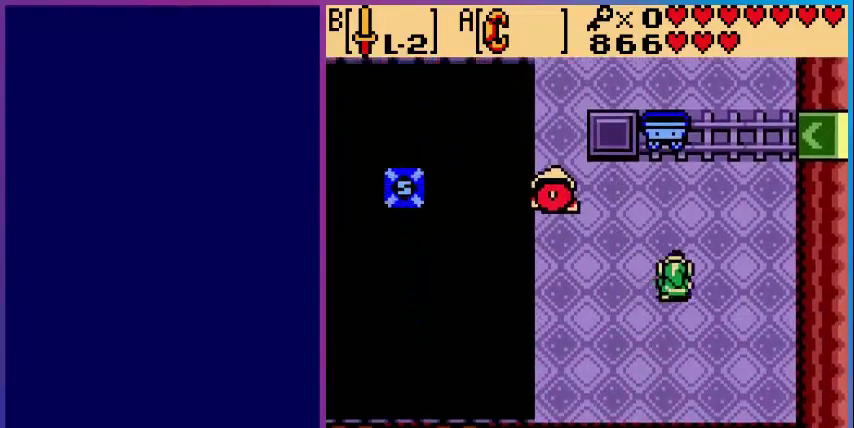
{"buttons": ["DPAD_UP"], "events": []}
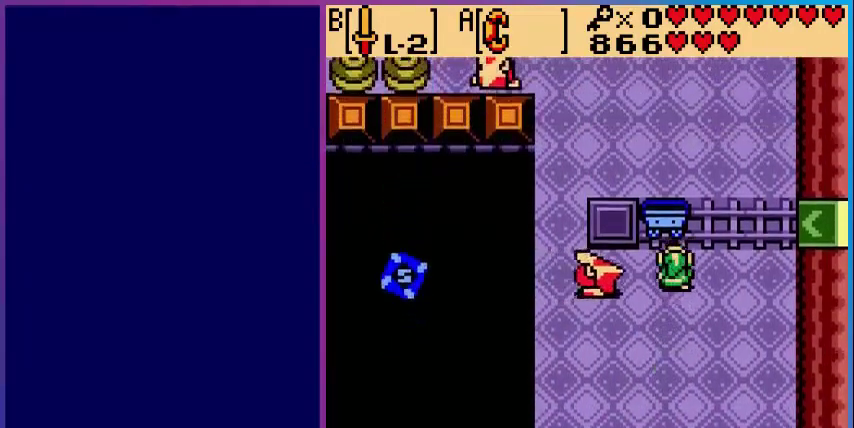
{"buttons": [], "events": [[480, "DPAD_UP", "up"]]}
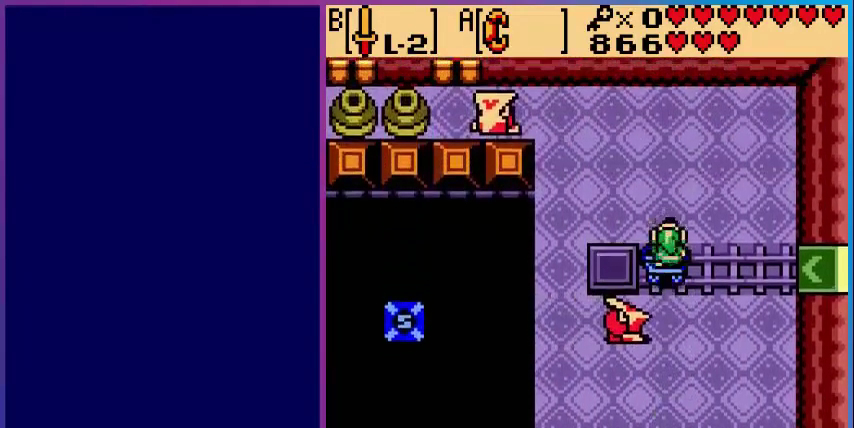
{"buttons": [], "events": []}
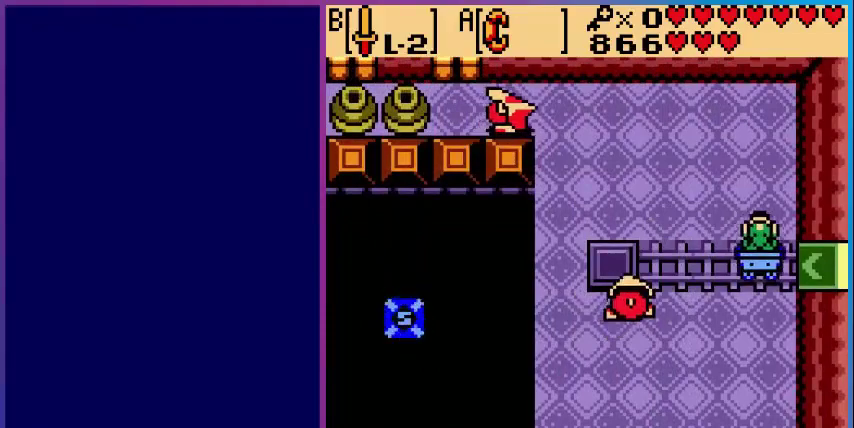
{"buttons": [], "events": []}
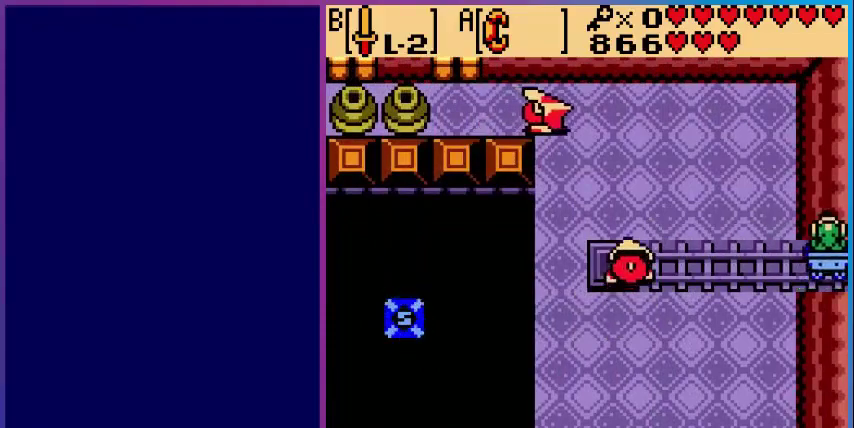
{"buttons": [], "events": []}
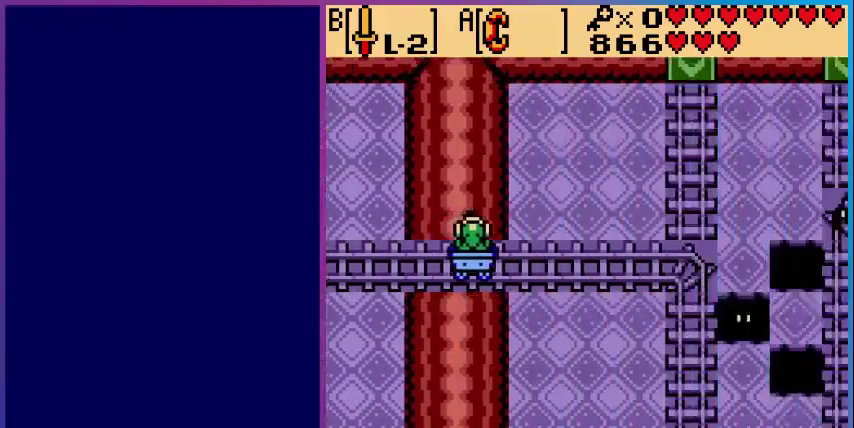
{"buttons": [], "events": []}